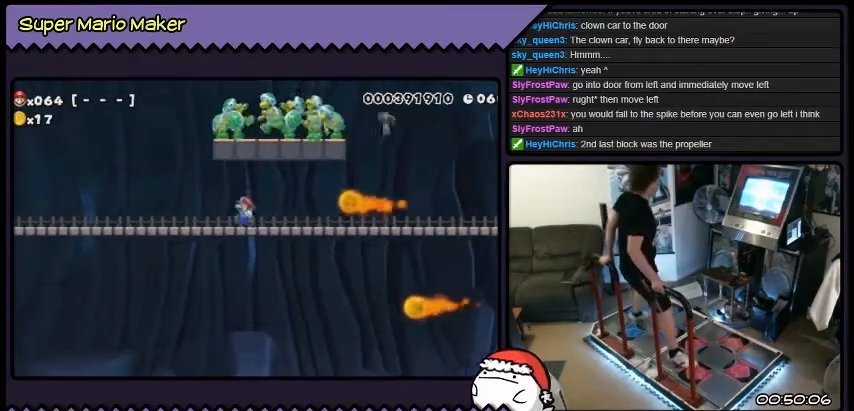
Gameplay with a controller (Nintendo layout); each line is a JSON object with the inputs held at the frame after it. "events" lists button and stick changes between this image and that frame as [ms after this image, input, new state], when the widget could be followed in between. Not read: A L1 L3 R1 R2 R3 X.
{"buttons": ["B", "DPAD_RIGHT"], "events": []}
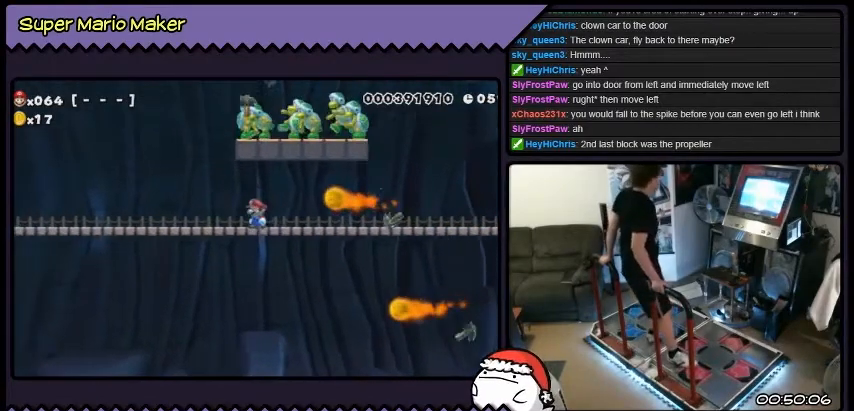
{"buttons": ["B", "DPAD_RIGHT"], "events": []}
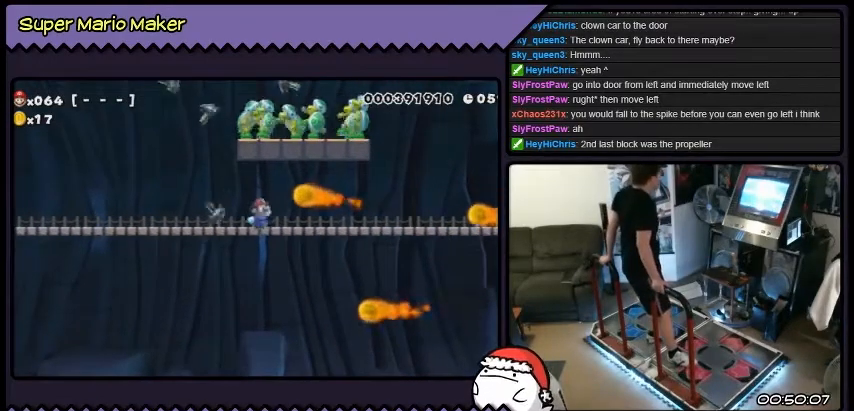
{"buttons": ["B"], "events": [[234, "DPAD_RIGHT", "up"]]}
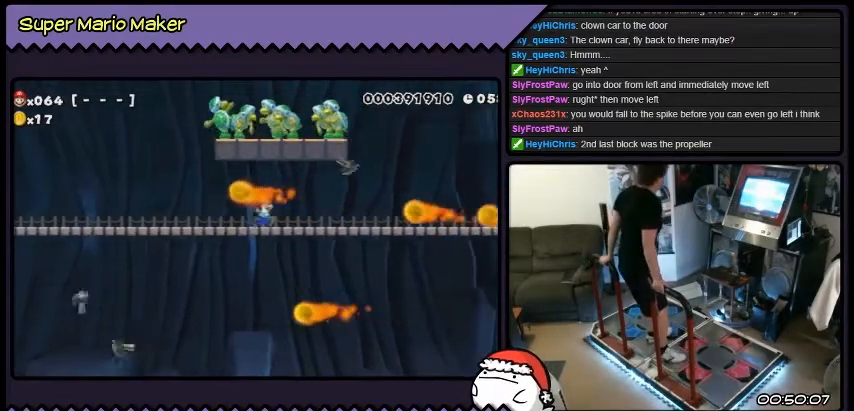
{"buttons": ["B"], "events": []}
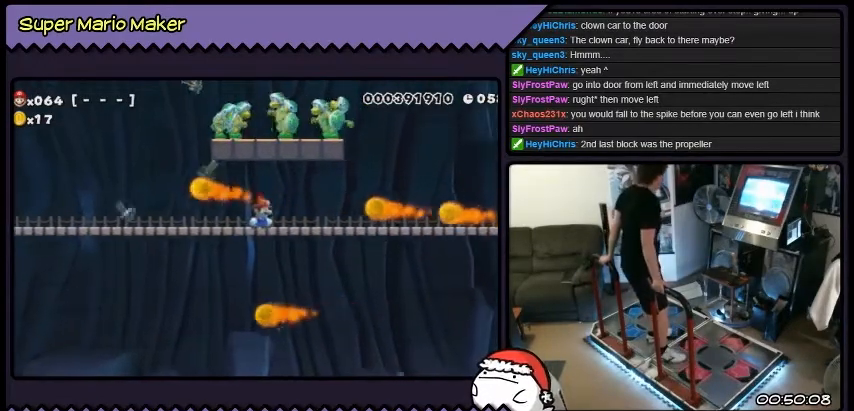
{"buttons": ["B"], "events": [[34, "DPAD_RIGHT", "down"], [301, "DPAD_RIGHT", "up"]]}
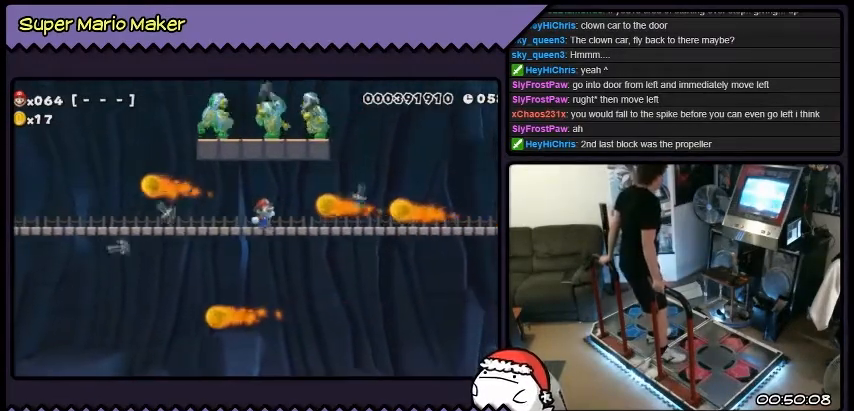
{"buttons": ["B", "DPAD_LEFT"], "events": [[367, "DPAD_LEFT", "down"]]}
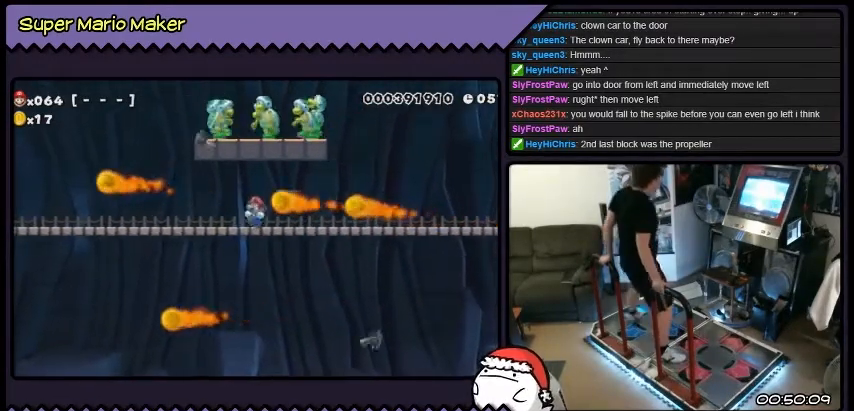
{"buttons": ["B"], "events": [[501, "DPAD_LEFT", "up"]]}
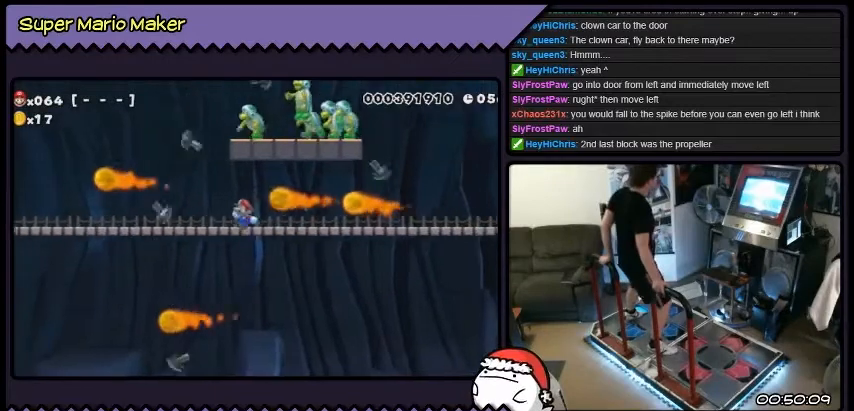
{"buttons": ["B", "Y", "DPAD_LEFT"], "events": [[167, "Y", "down"], [467, "DPAD_LEFT", "down"]]}
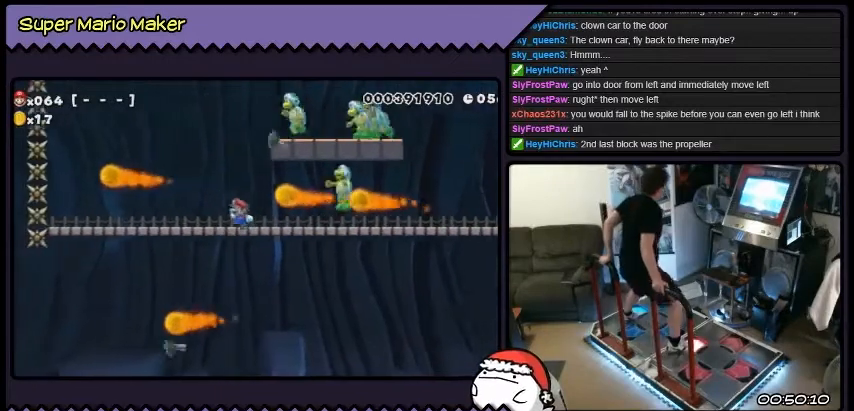
{"buttons": ["B", "Y", "DPAD_LEFT"], "events": []}
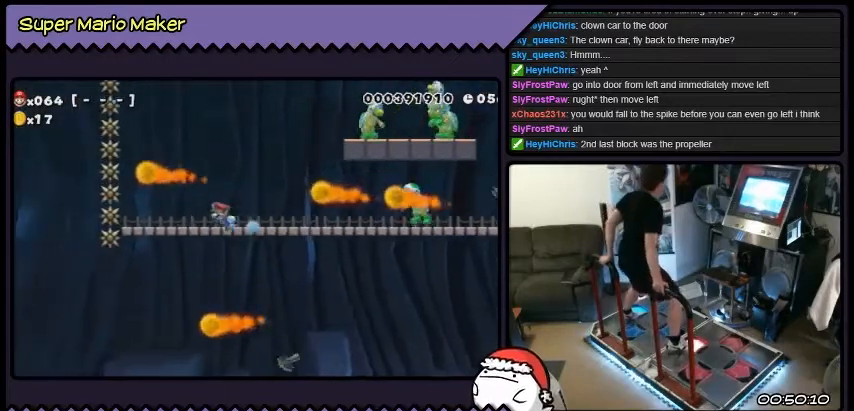
{"buttons": ["B", "Y"], "events": [[33, "DPAD_LEFT", "up"], [200, "DPAD_RIGHT", "down"], [467, "DPAD_RIGHT", "up"]]}
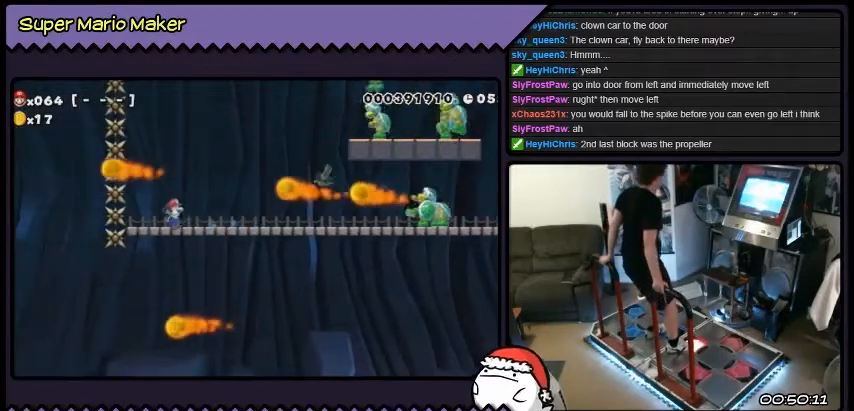
{"buttons": ["B", "Y"], "events": []}
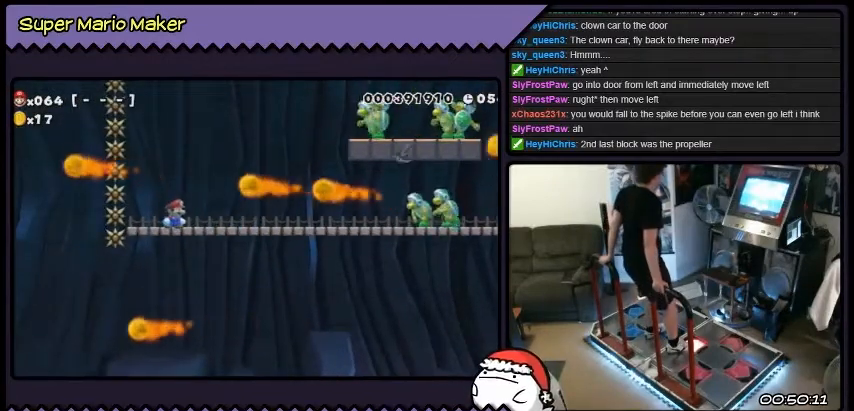
{"buttons": ["B", "Y"], "events": []}
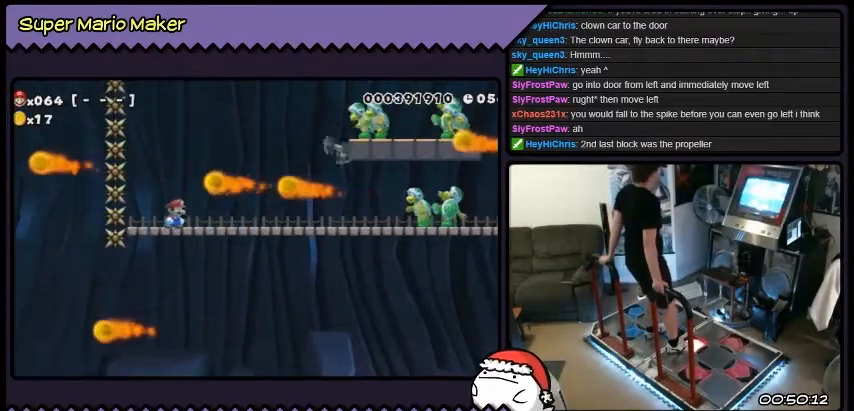
{"buttons": ["B", "Y"], "events": []}
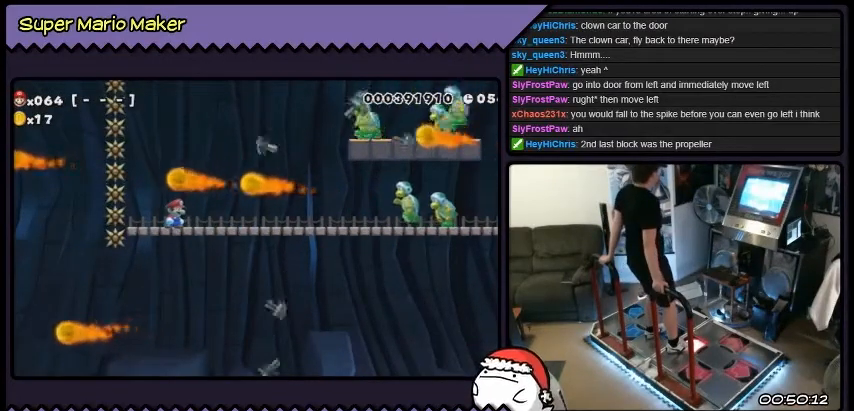
{"buttons": ["B", "Y"], "events": []}
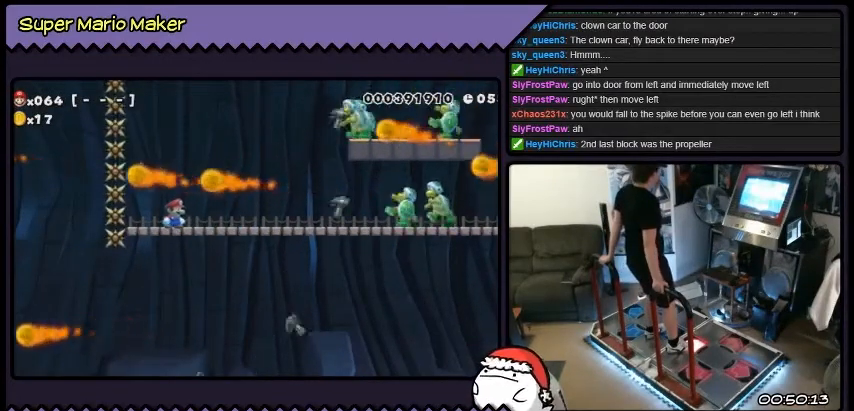
{"buttons": ["B", "Y"], "events": []}
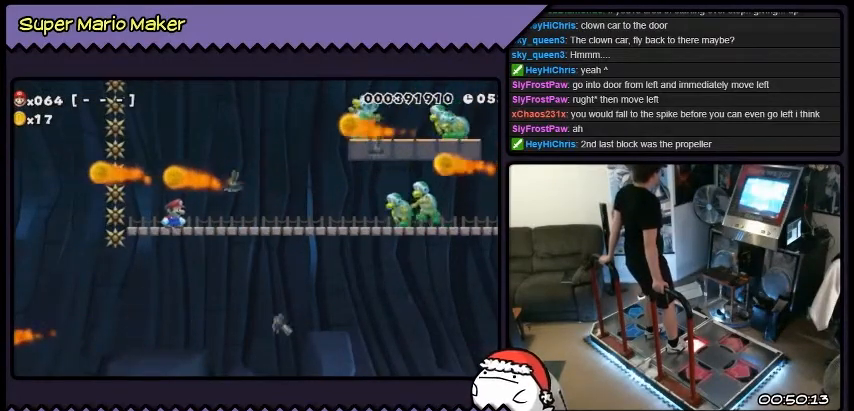
{"buttons": ["B", "Y"], "events": []}
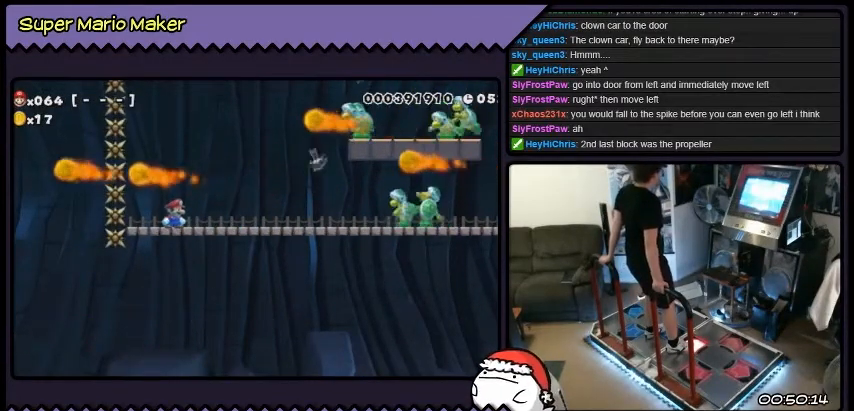
{"buttons": ["B", "Y", "DPAD_LEFT"], "events": [[467, "DPAD_LEFT", "down"]]}
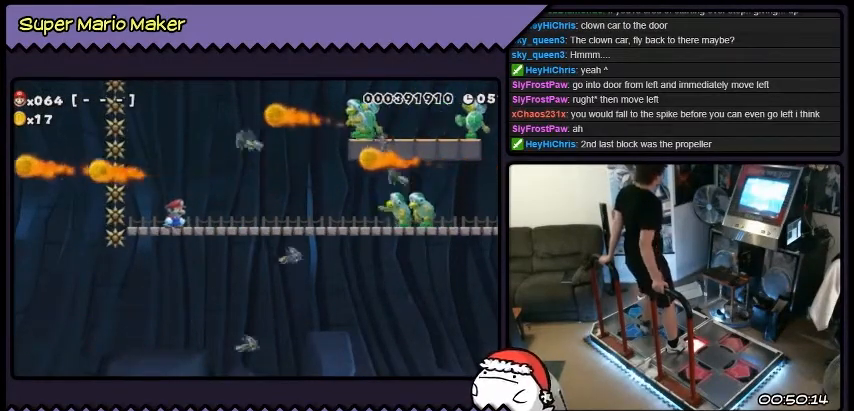
{"buttons": ["B", "Y"], "events": [[434, "DPAD_LEFT", "up"]]}
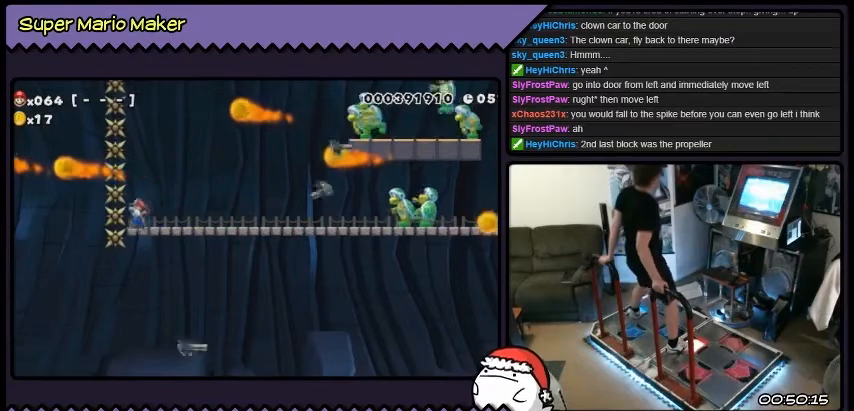
{"buttons": ["B", "Y"], "events": [[133, "DPAD_RIGHT", "down"], [400, "DPAD_RIGHT", "up"]]}
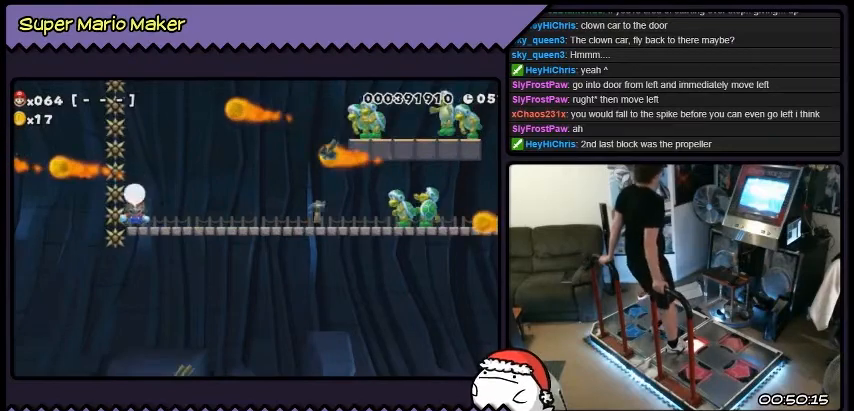
{"buttons": ["B"], "events": [[468, "Y", "up"]]}